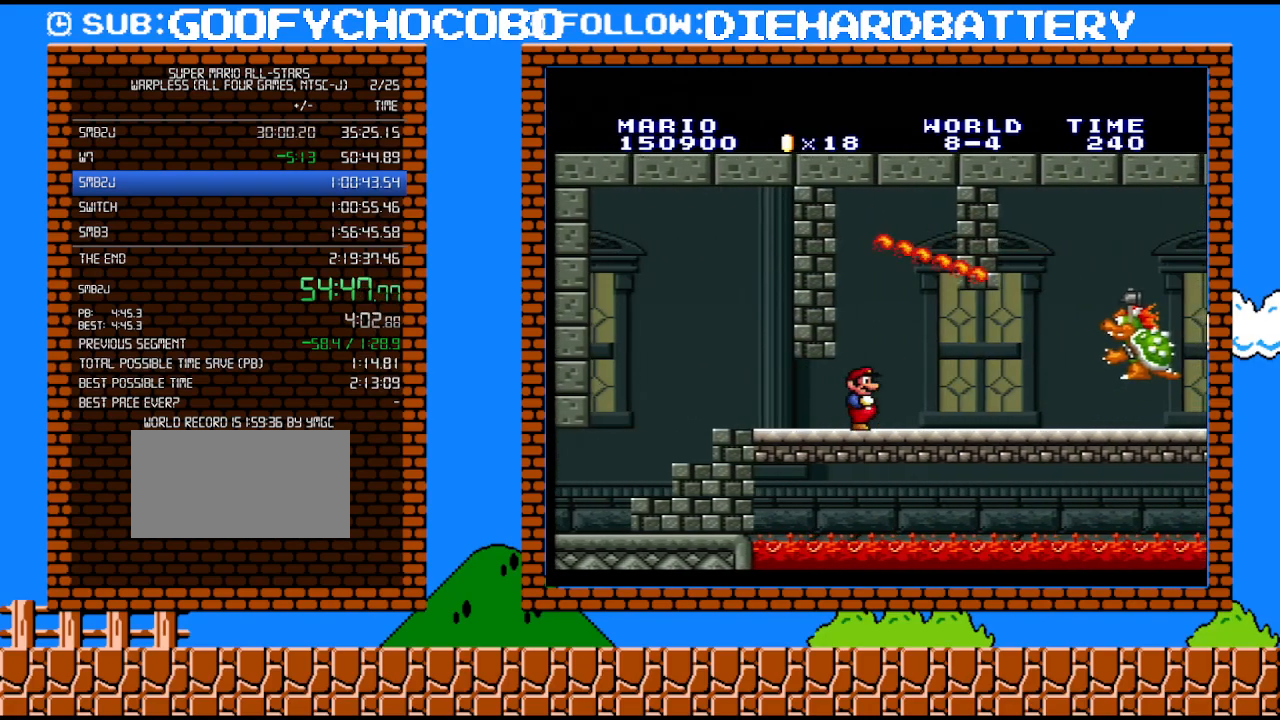
Gameplay with a controller (Nintendo layout); each line is a JSON object with the inputs held at the frame after it. "events" lists button and stick changes between this image and that frame as [ms after this image, input, new state], when the widget could be followed in between. Not read: HOME L3 R3.
{"buttons": ["B", "Y", "DPAD_DOWN", "DPAD_RIGHT"], "events": [[350, "DPAD_DOWN", "down"], [367, "DPAD_RIGHT", "up"], [433, "B", "down"], [500, "DPAD_RIGHT", "down"]]}
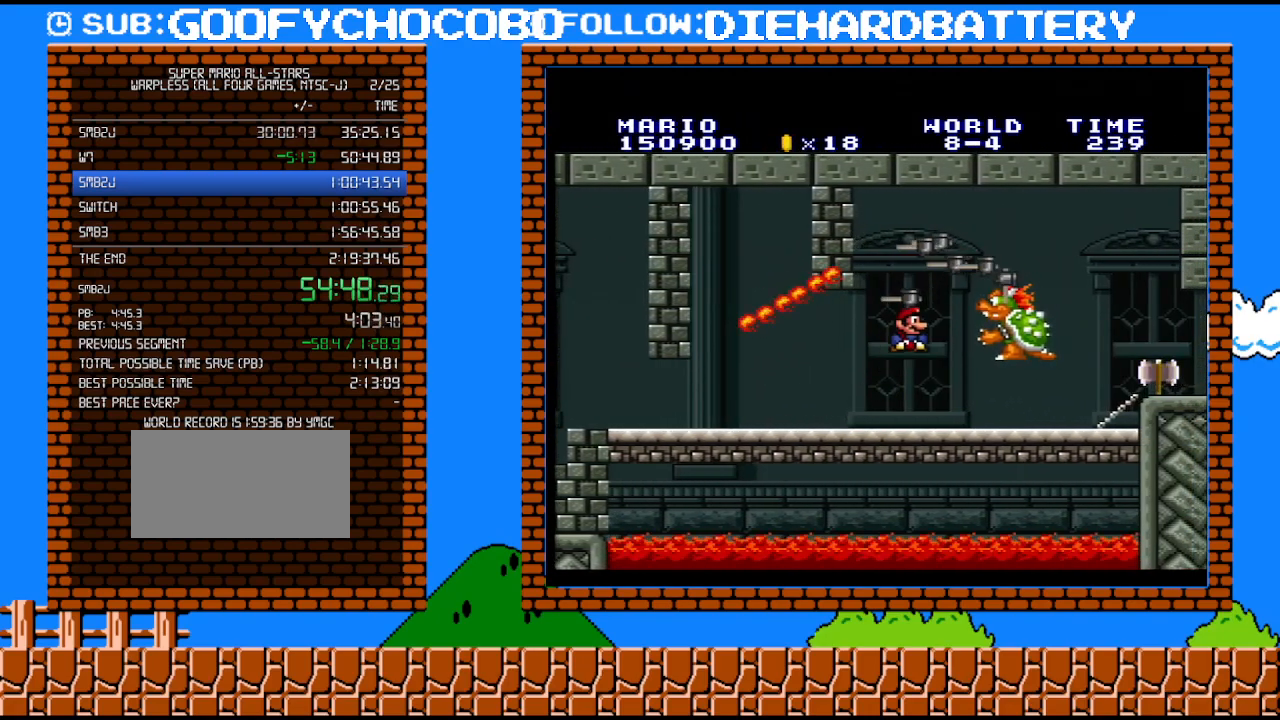
{"buttons": ["B", "Y", "DPAD_RIGHT"], "events": [[33, "DPAD_DOWN", "up"]]}
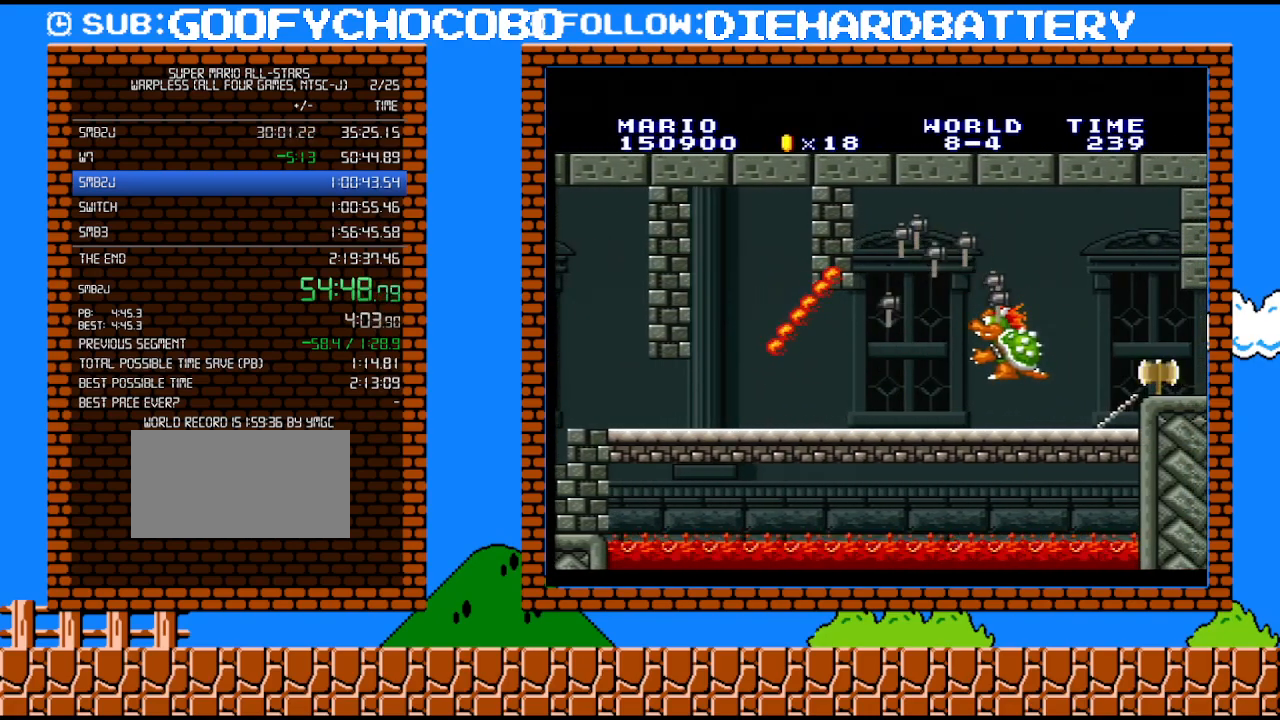
{"buttons": ["B", "Y", "DPAD_RIGHT"], "events": []}
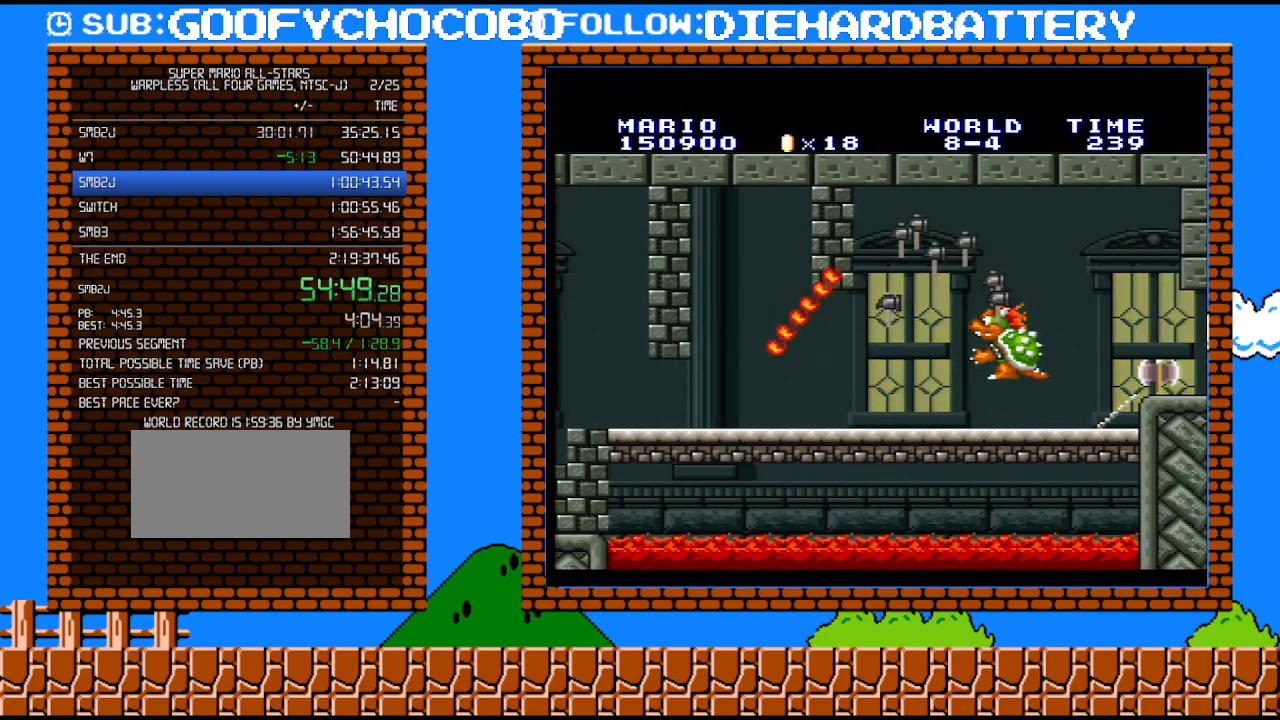
{"buttons": [], "events": [[400, "B", "up"], [400, "Y", "up"], [467, "DPAD_RIGHT", "up"]]}
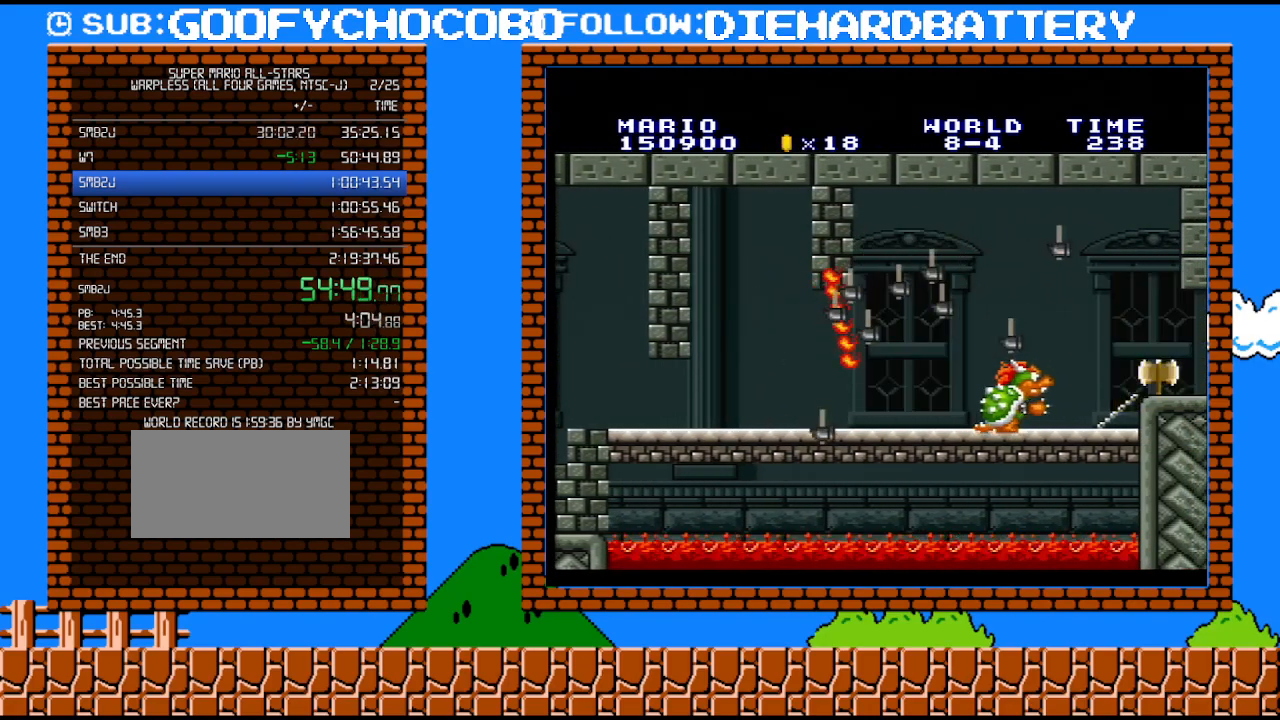
{"buttons": [], "events": []}
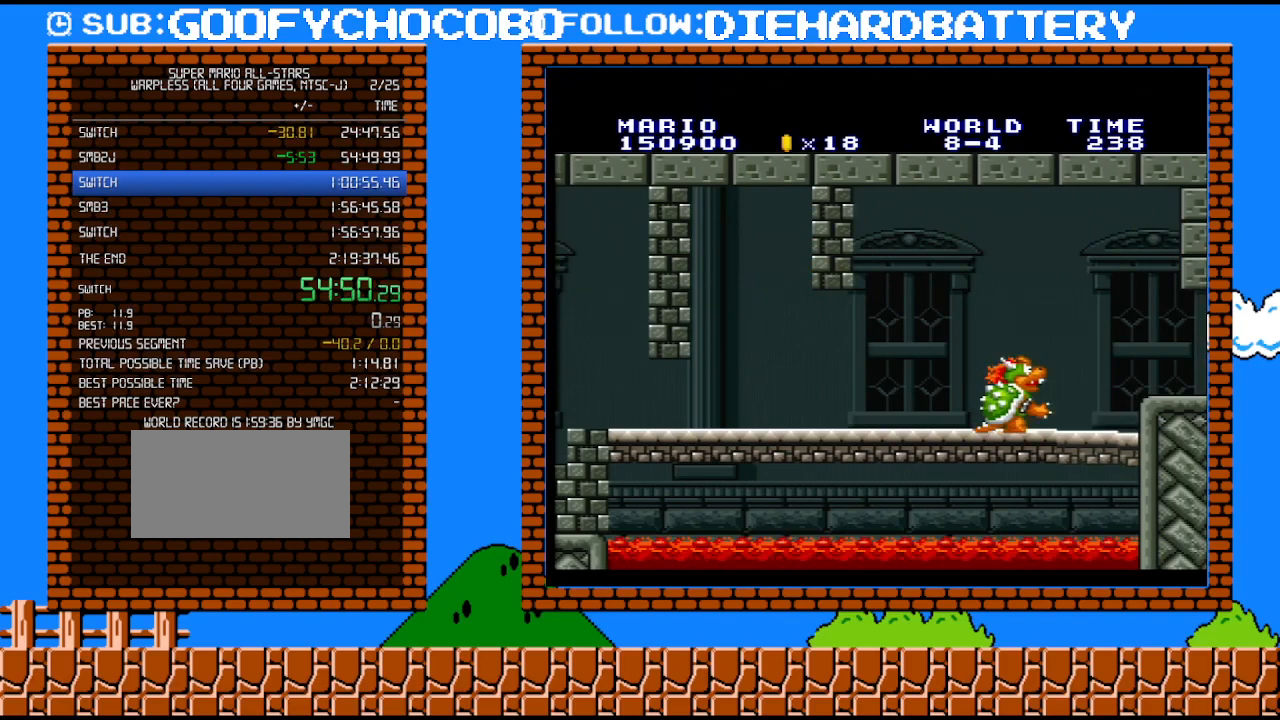
{"buttons": [], "events": []}
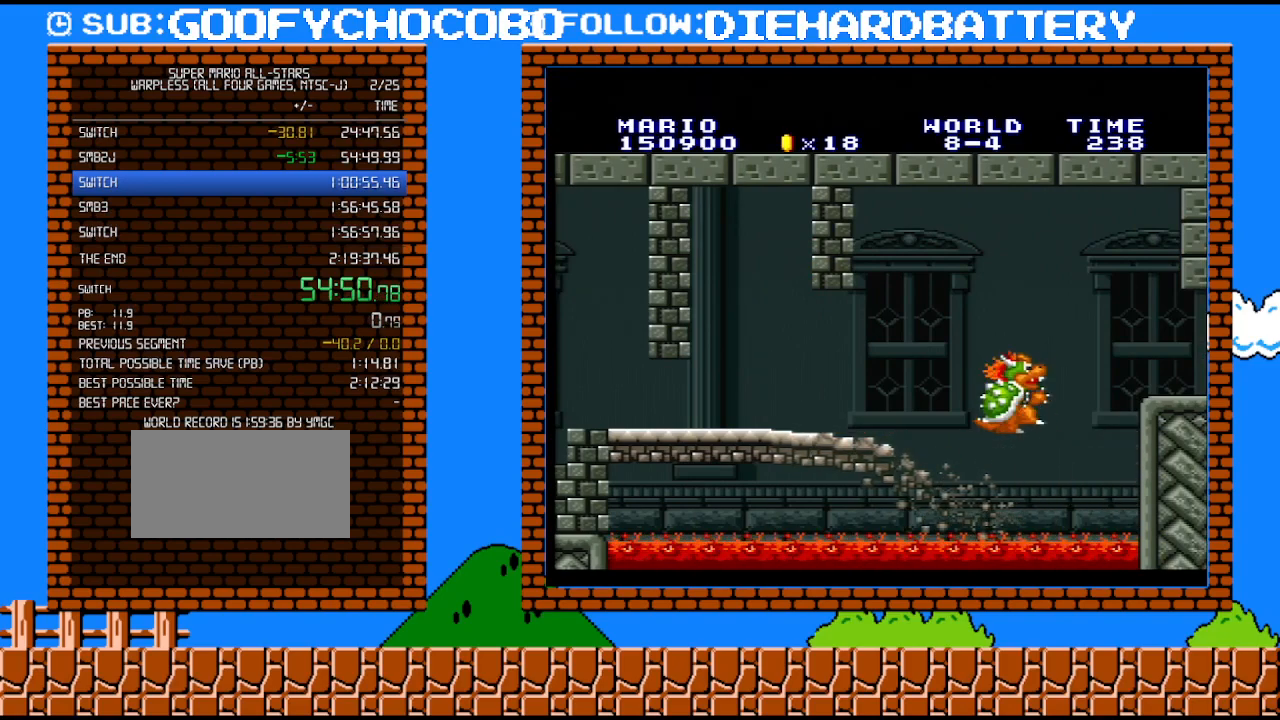
{"buttons": [], "events": []}
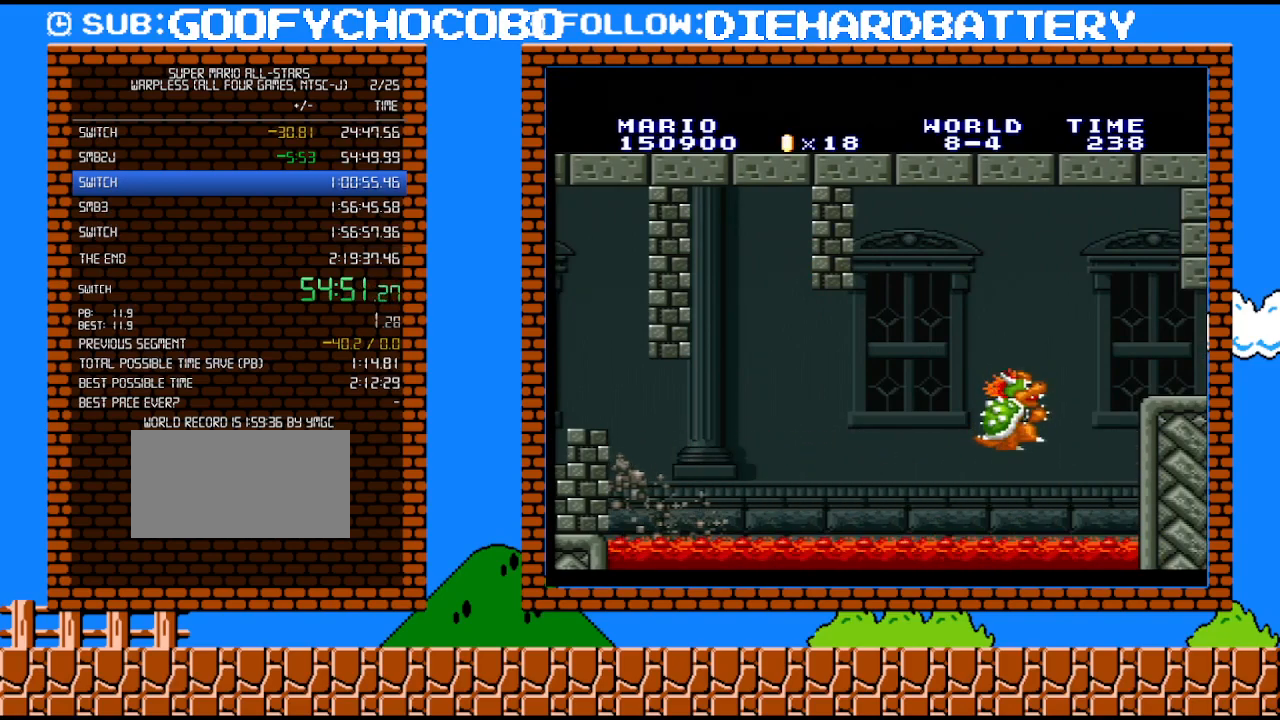
{"buttons": [], "events": []}
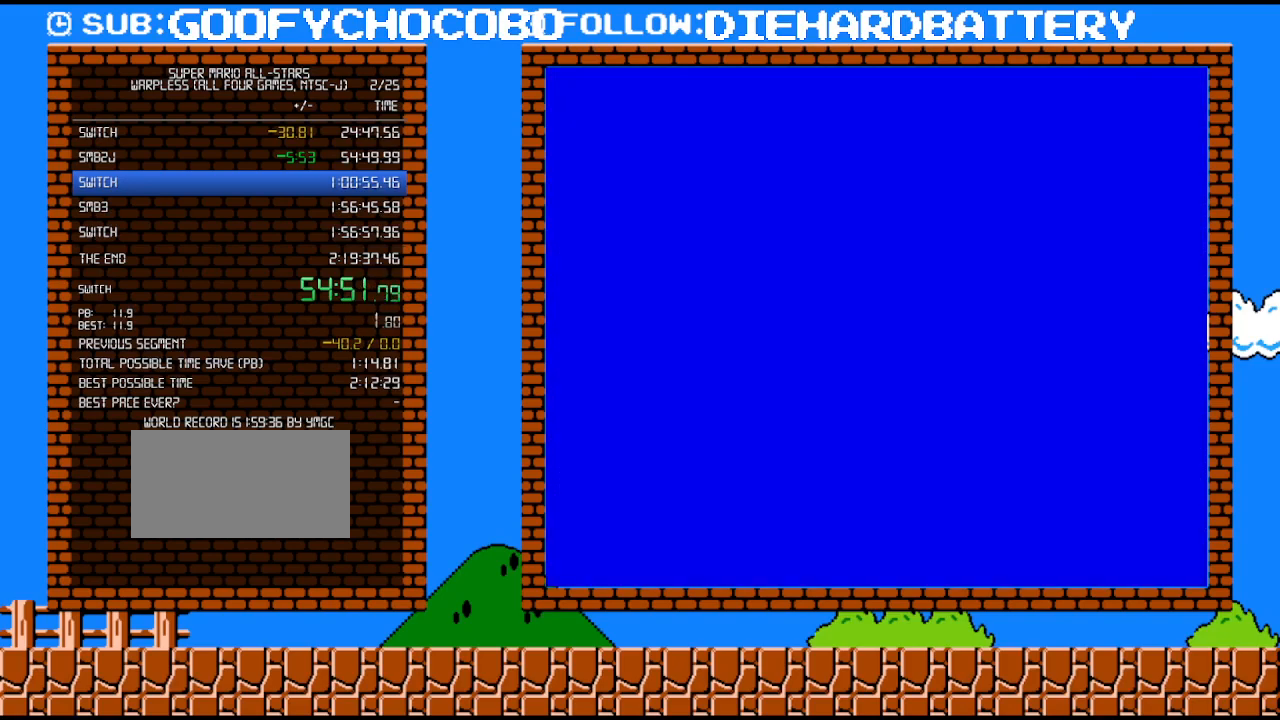
{"buttons": [], "events": []}
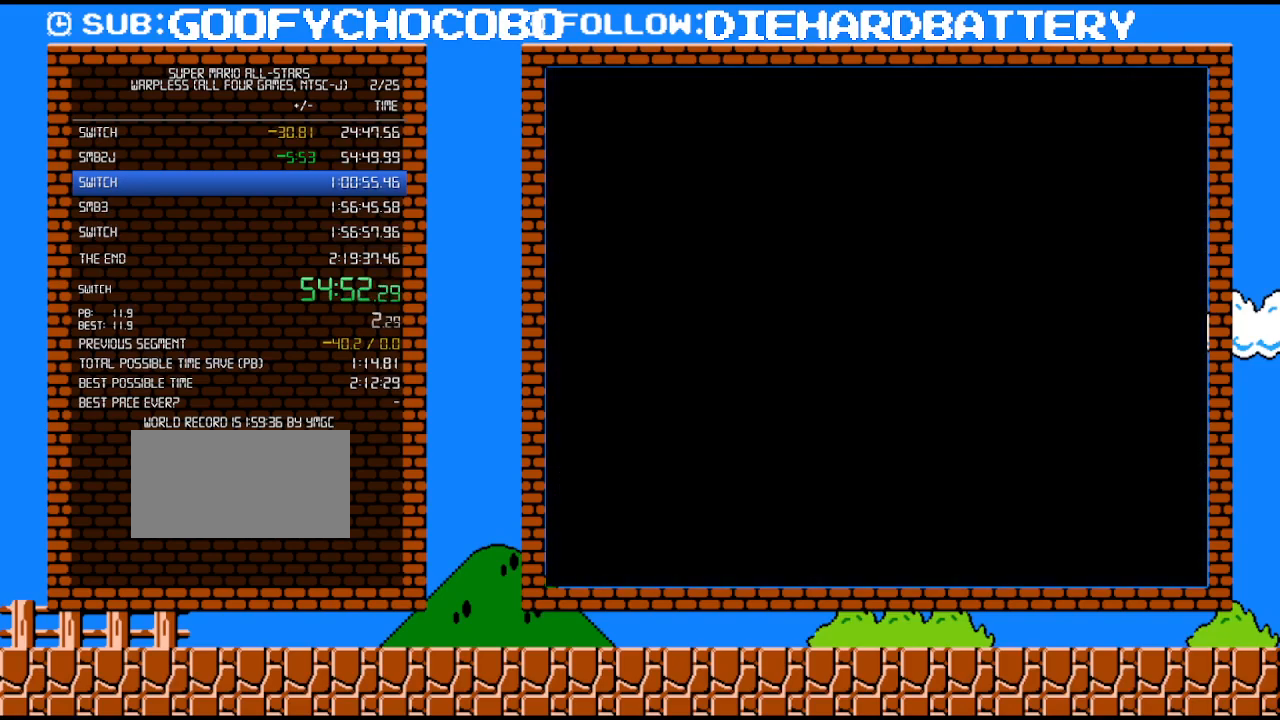
{"buttons": [], "events": []}
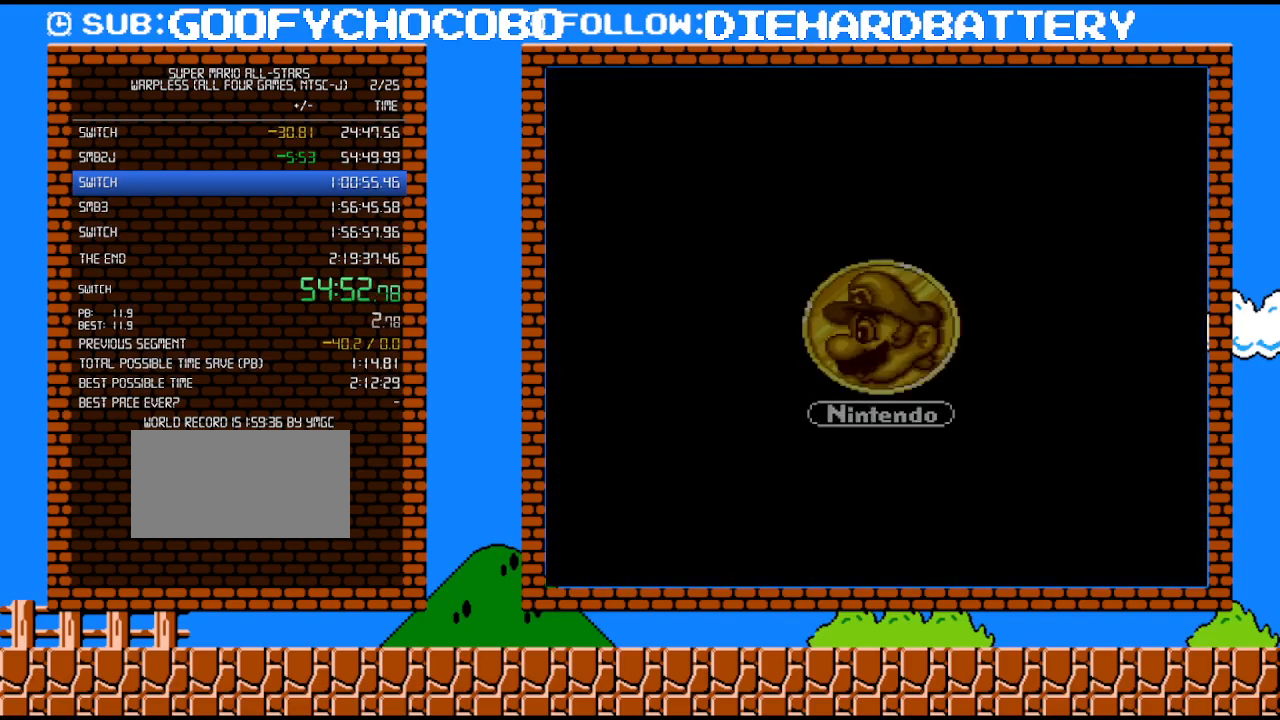
{"buttons": ["START"], "events": [[333, "START", "down"]]}
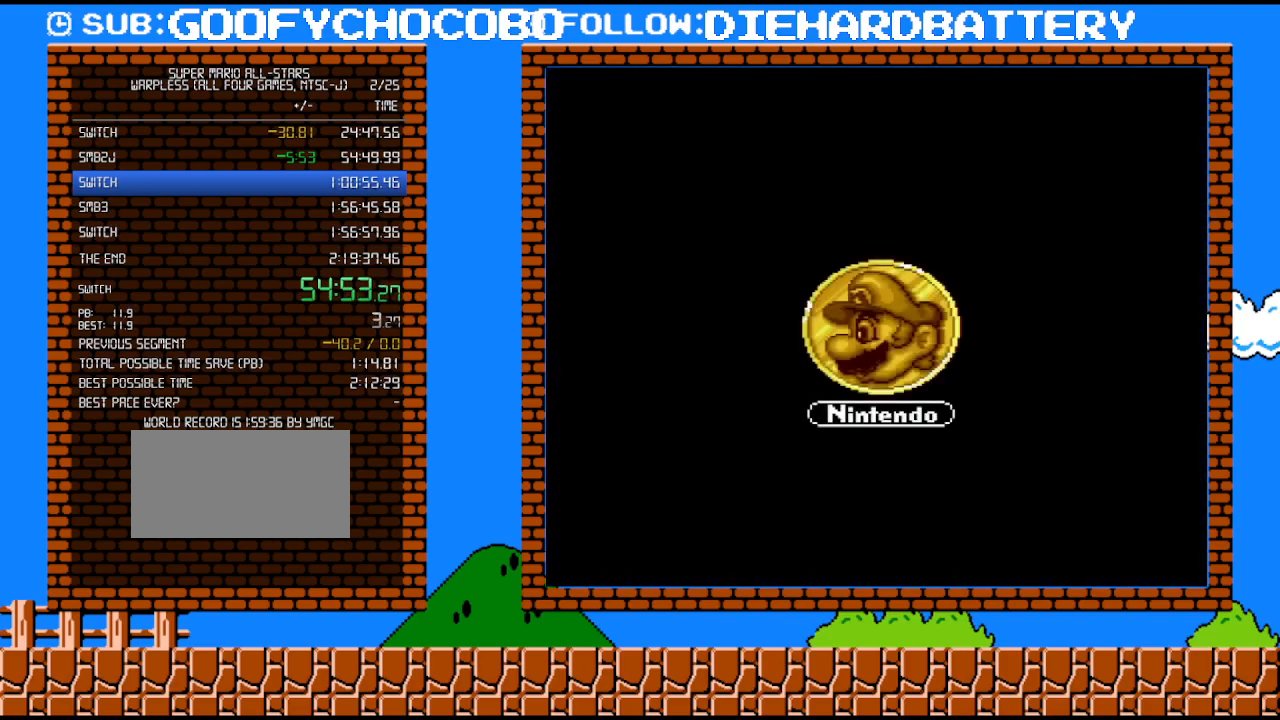
{"buttons": [], "events": [[67, "START", "up"]]}
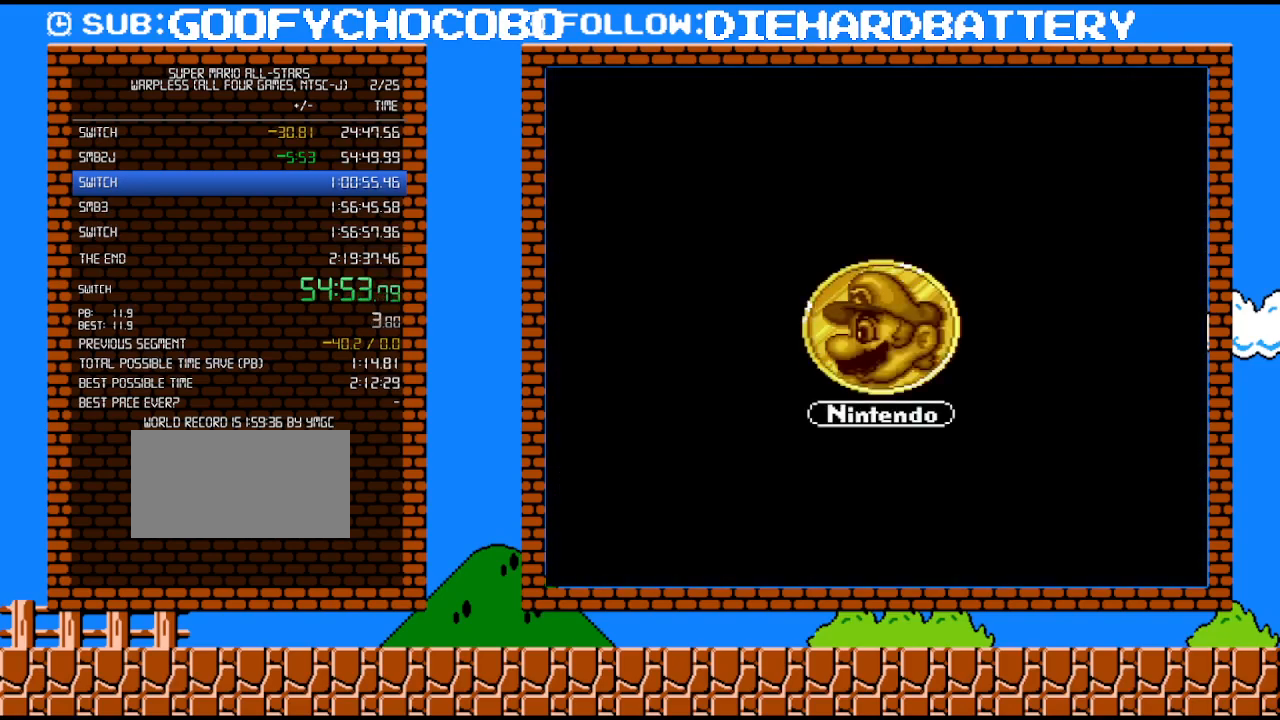
{"buttons": [], "events": []}
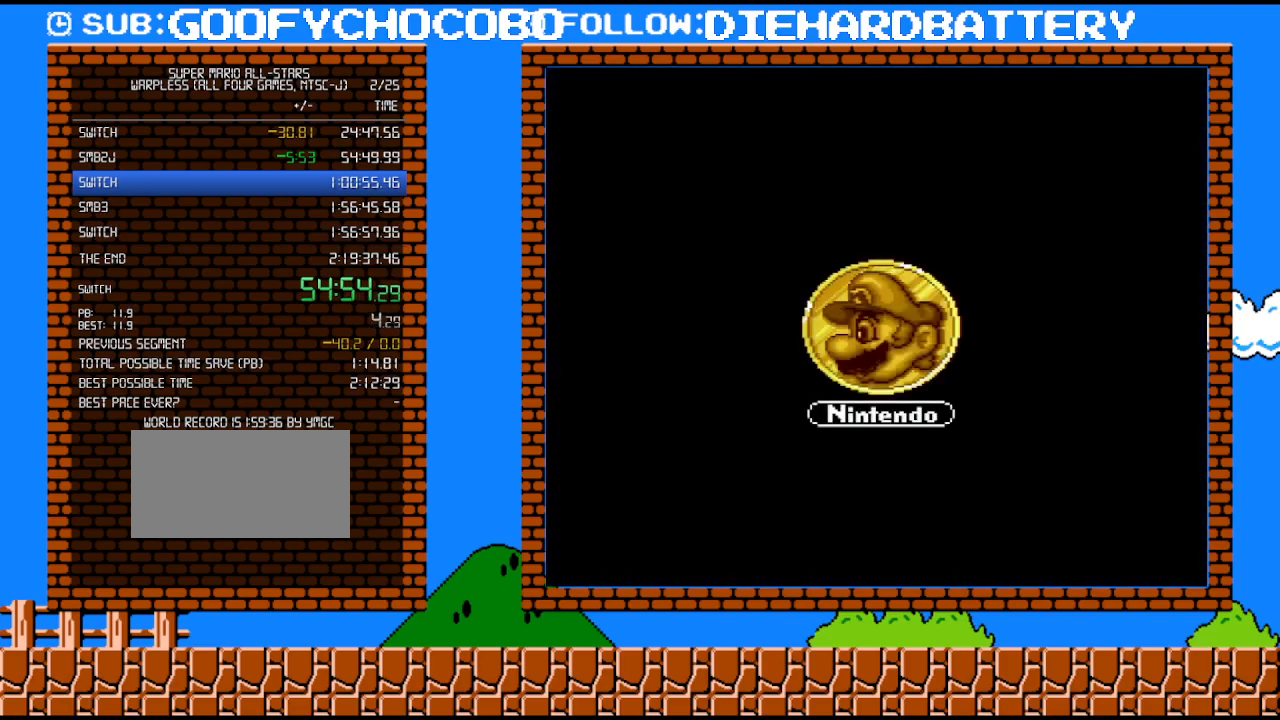
{"buttons": [], "events": []}
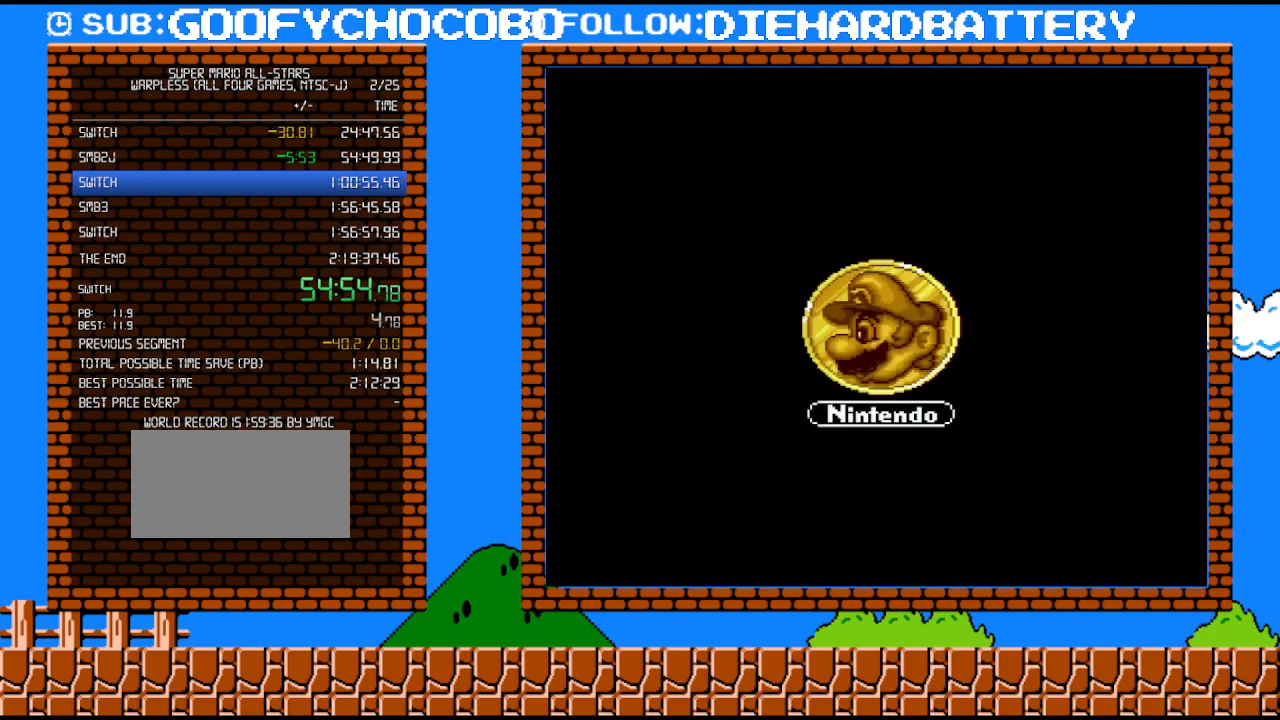
{"buttons": [], "events": [[283, "START", "down"], [400, "START", "up"]]}
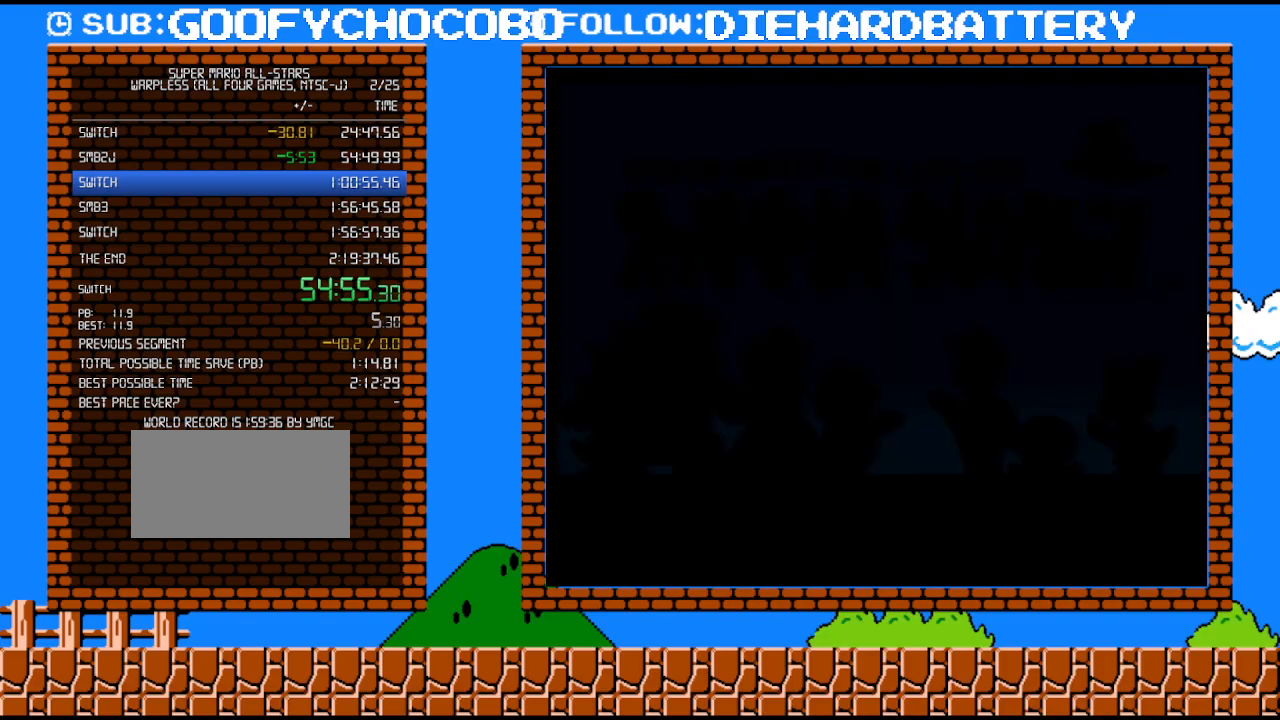
{"buttons": ["START"], "events": [[67, "START", "down"], [183, "START", "up"], [400, "START", "down"]]}
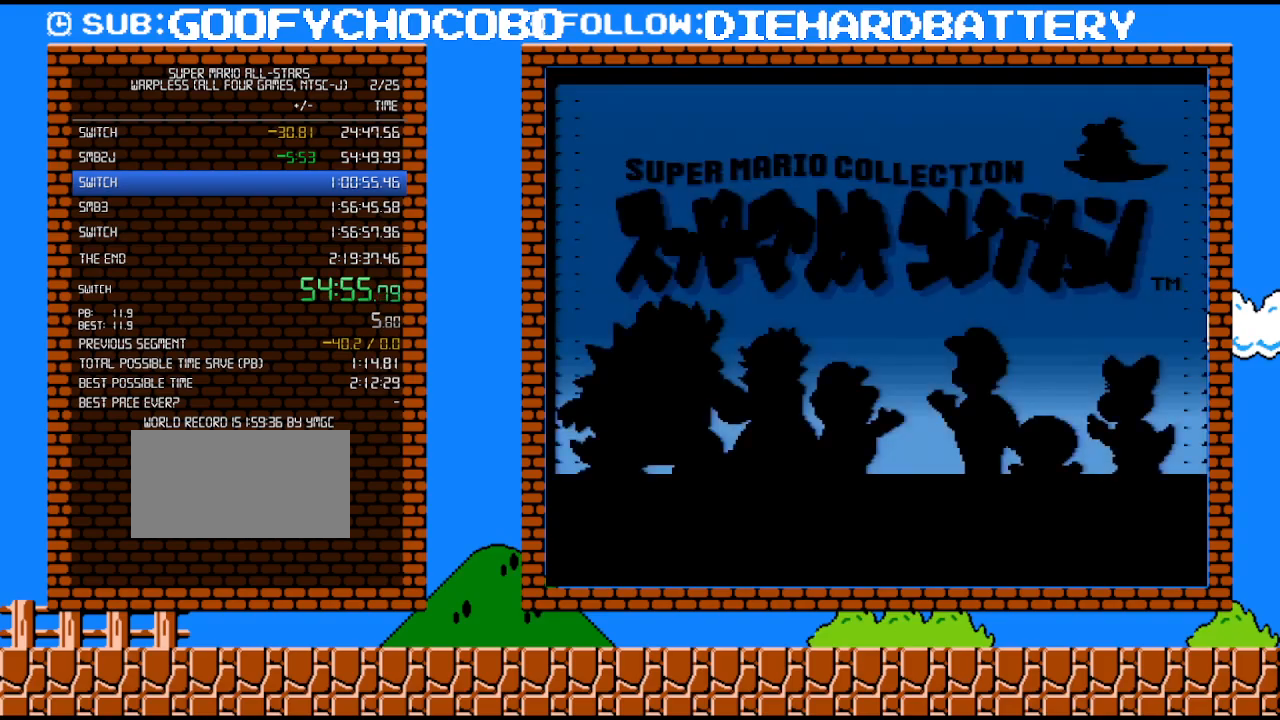
{"buttons": [], "events": [[50, "START", "up"]]}
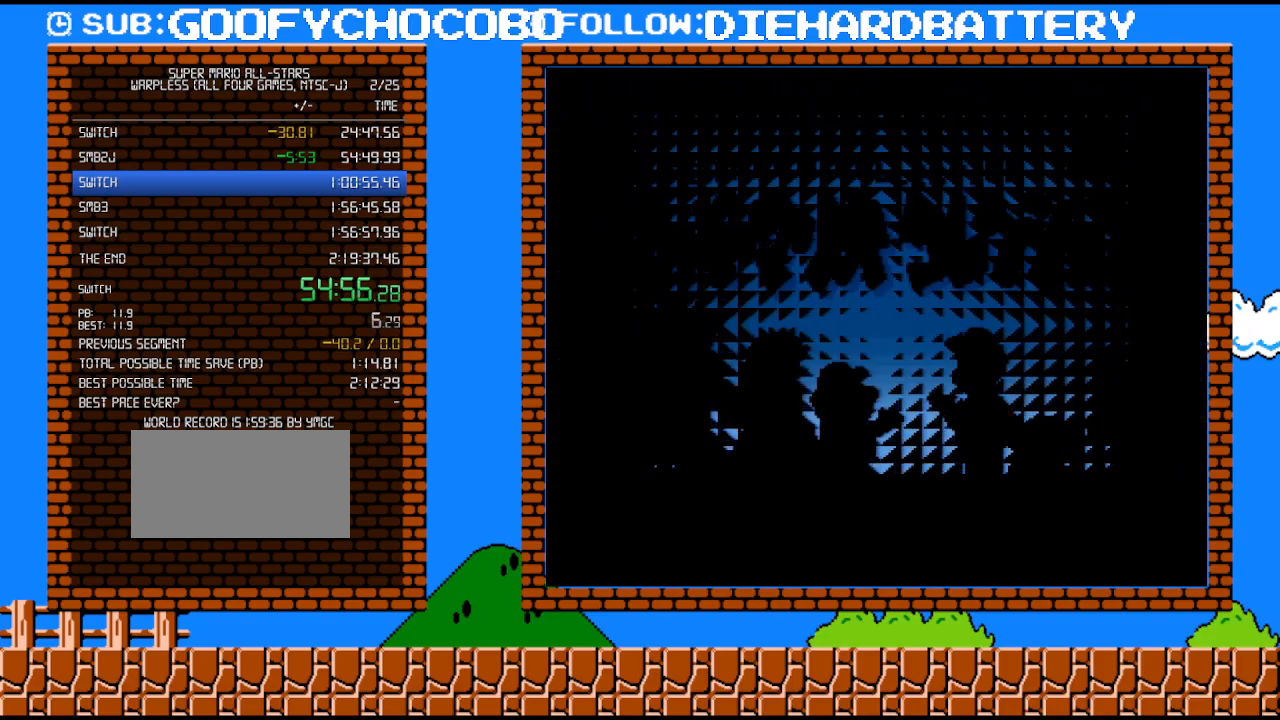
{"buttons": [], "events": []}
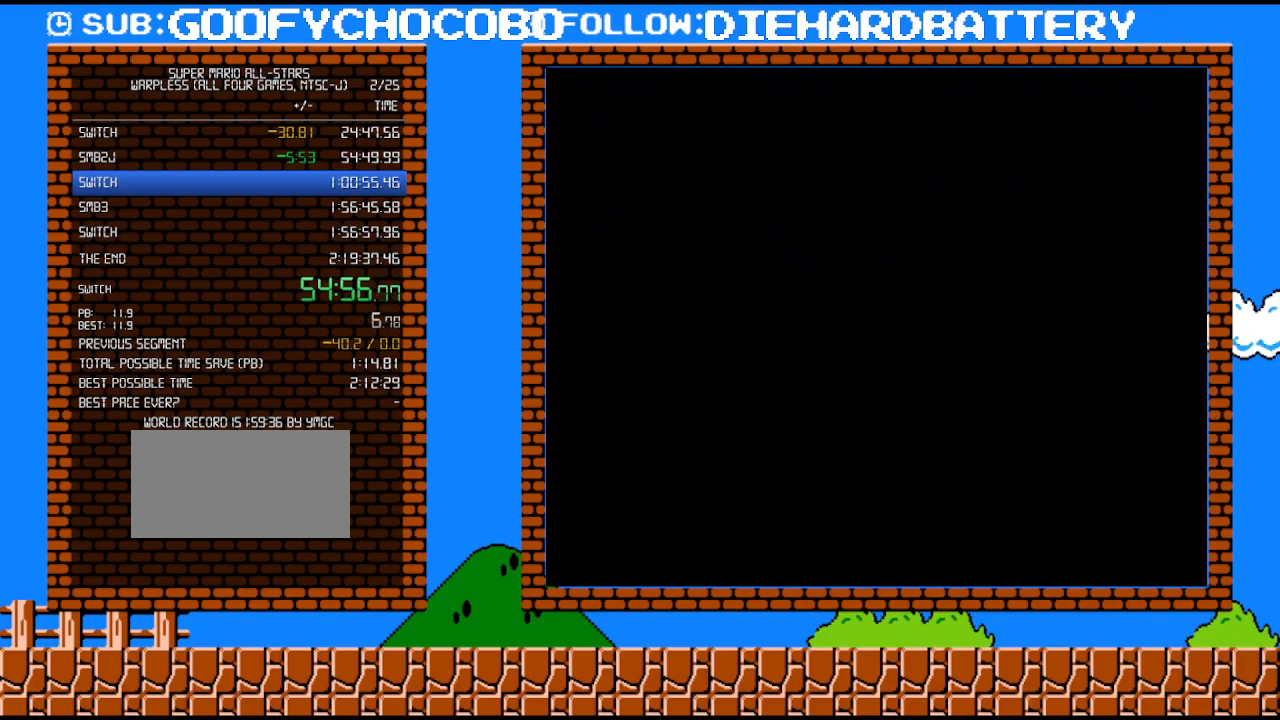
{"buttons": [], "events": []}
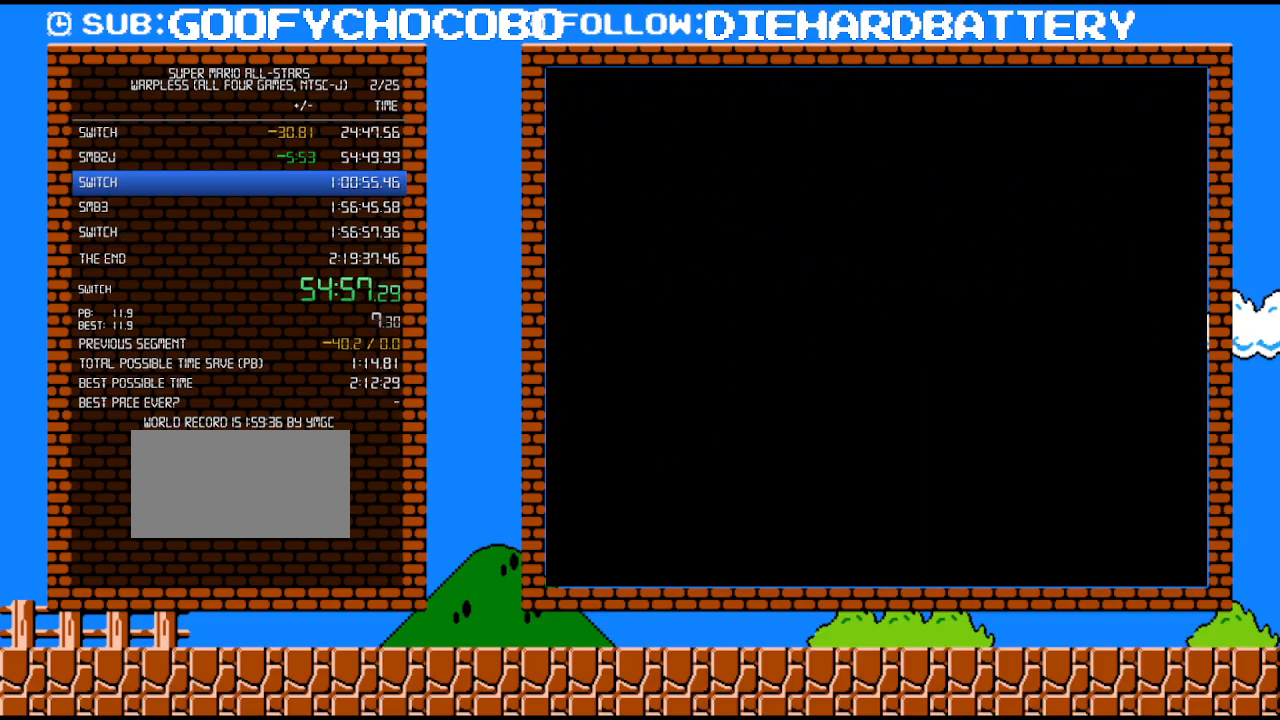
{"buttons": [], "events": []}
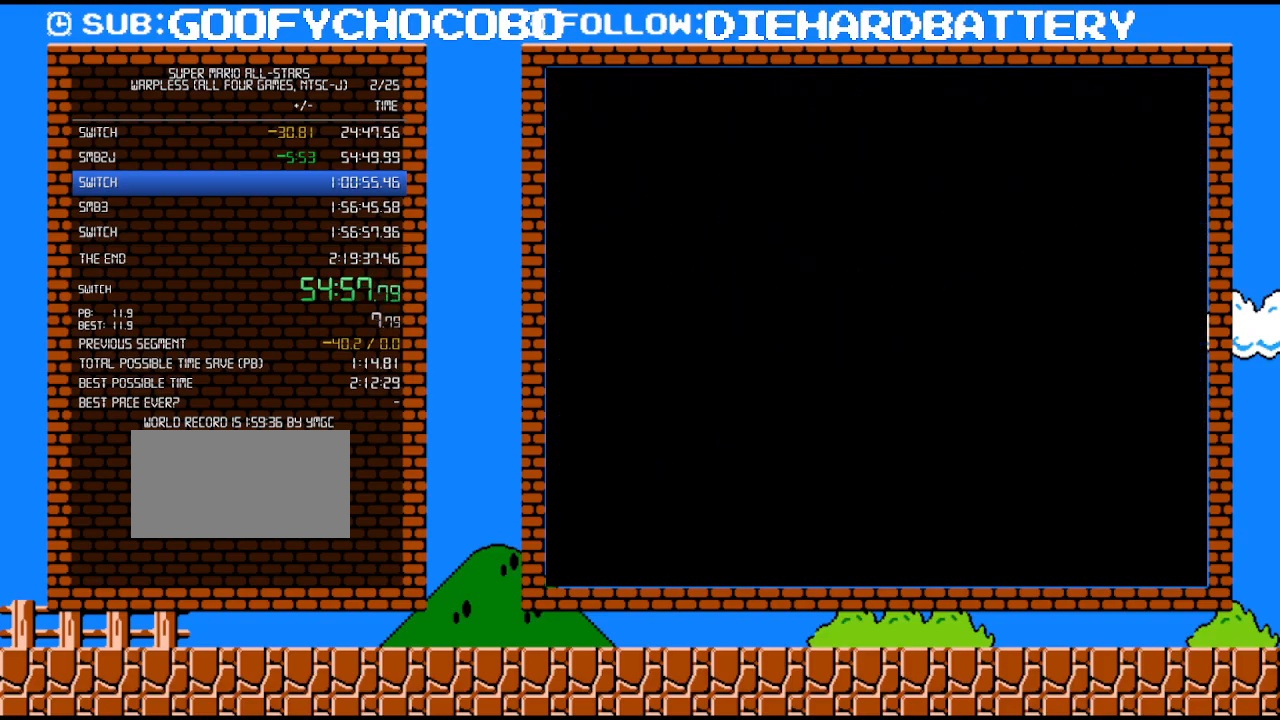
{"buttons": [], "events": []}
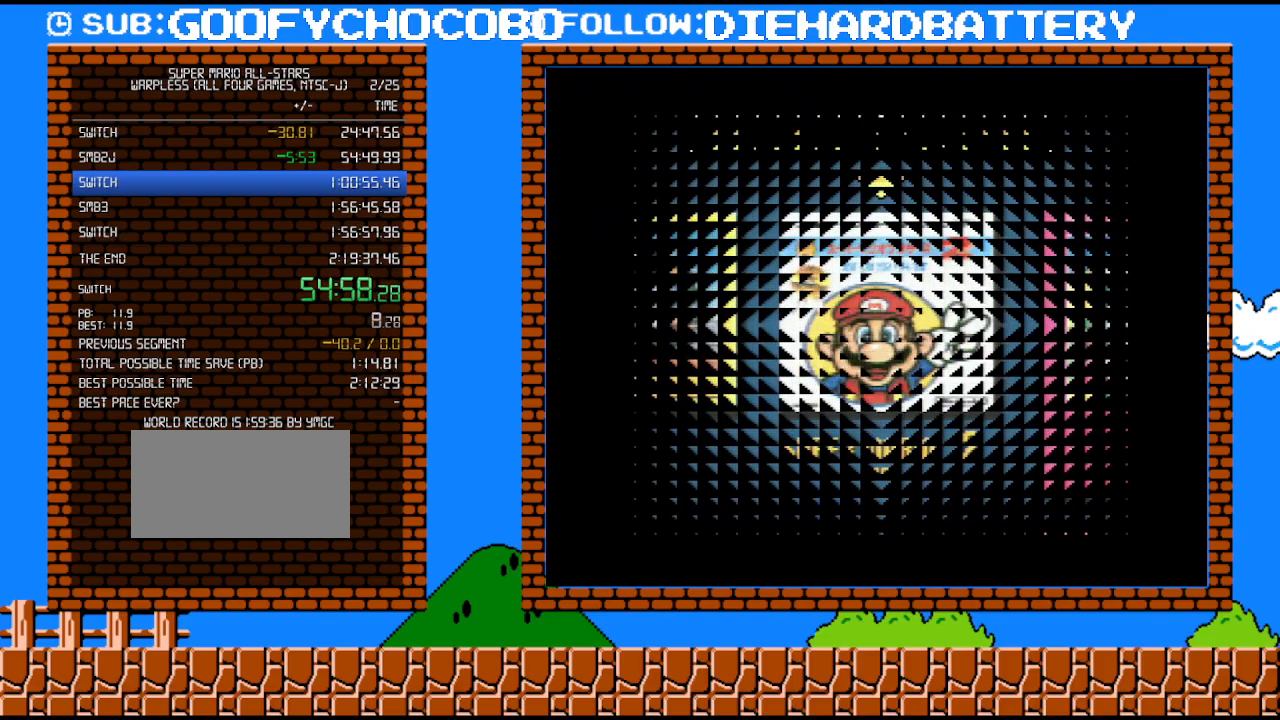
{"buttons": [], "events": []}
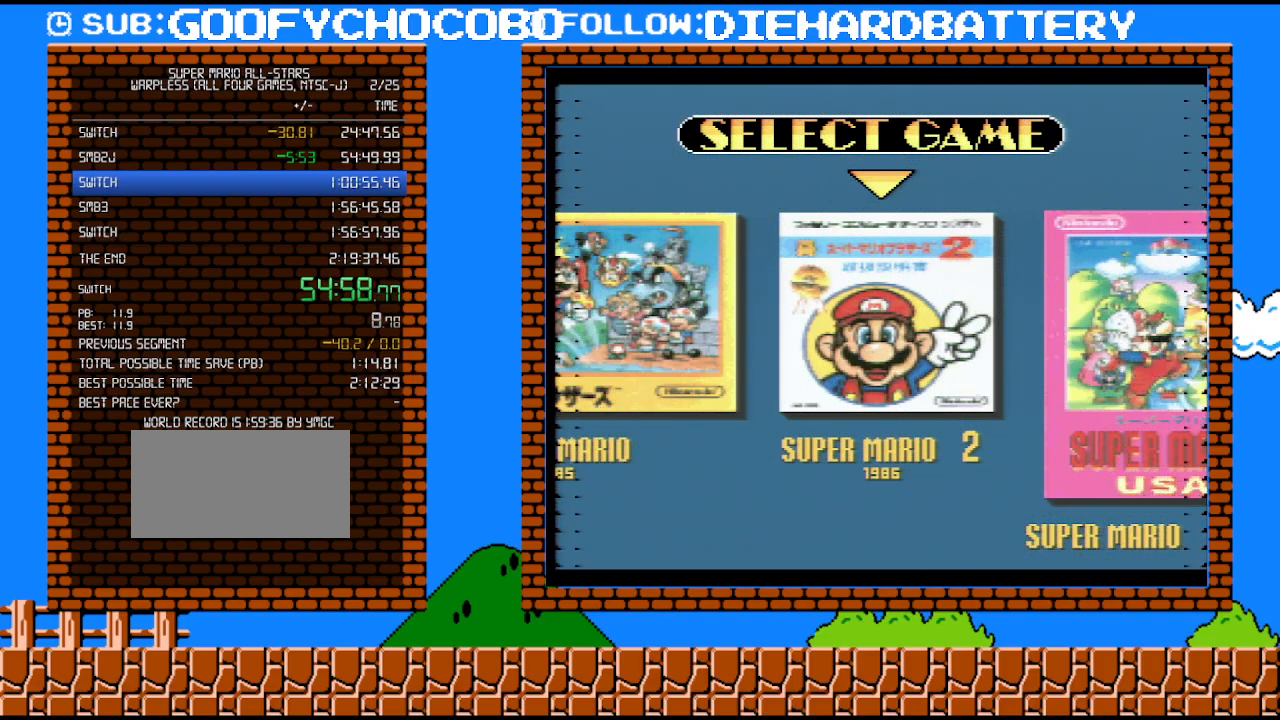
{"buttons": [], "events": [[350, "DPAD_LEFT", "down"], [500, "DPAD_LEFT", "up"]]}
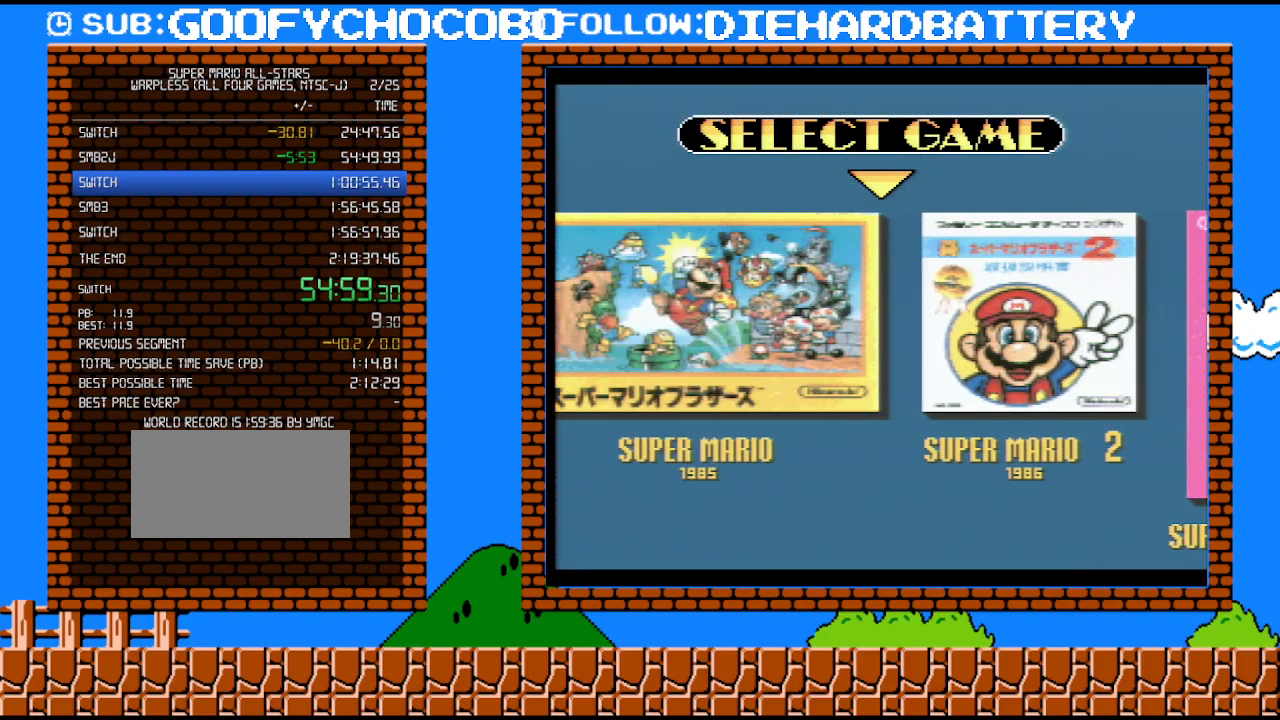
{"buttons": ["DPAD_LEFT"], "events": [[367, "DPAD_LEFT", "down"]]}
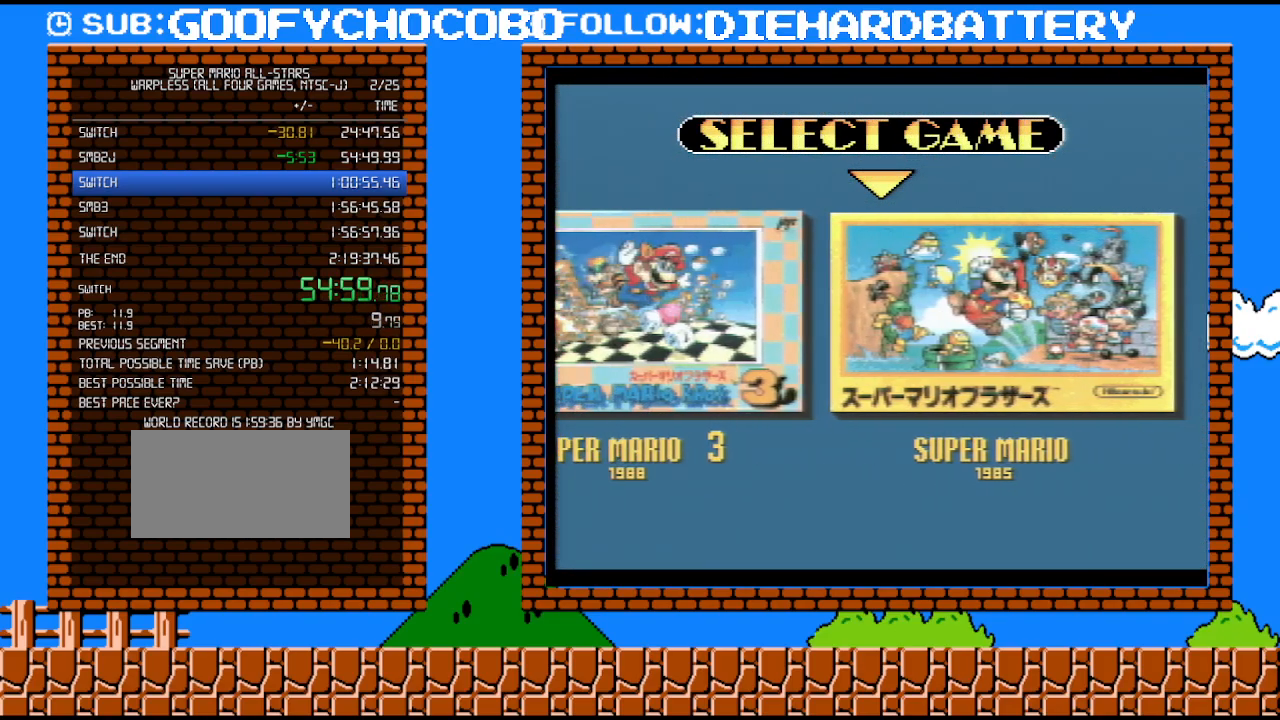
{"buttons": ["START"], "events": [[33, "DPAD_LEFT", "up"], [433, "START", "down"]]}
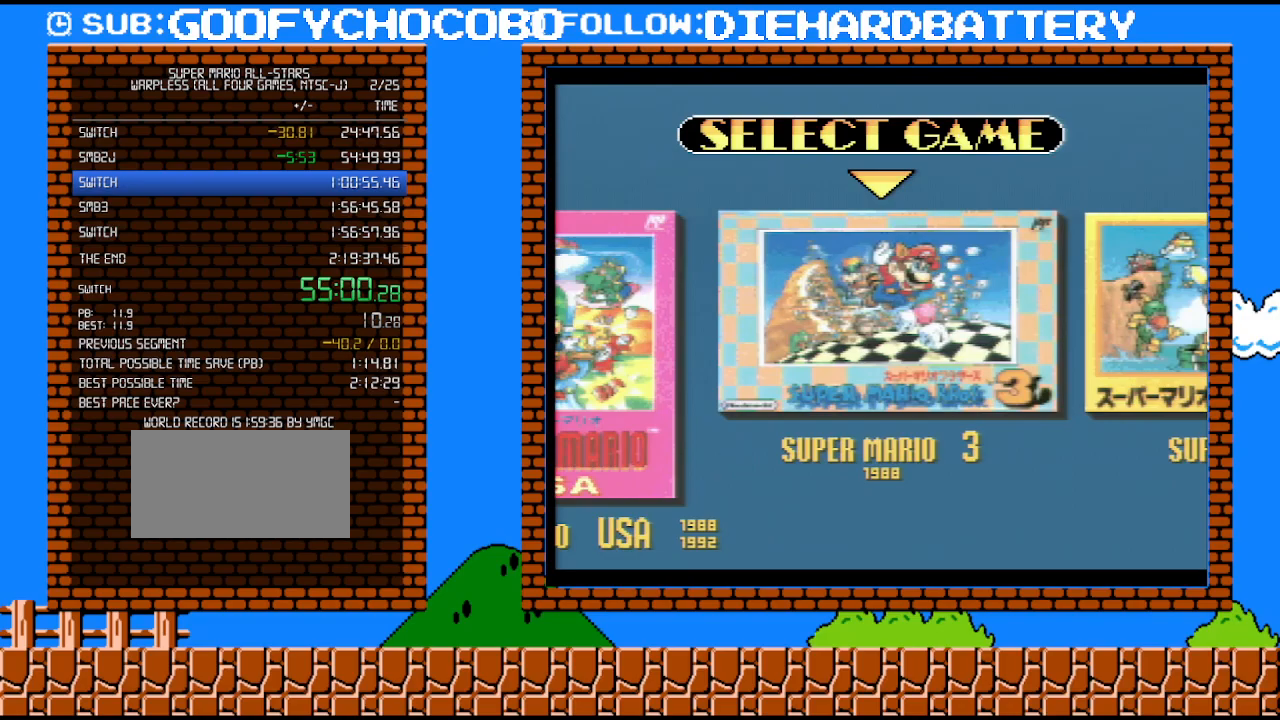
{"buttons": [], "events": [[150, "START", "up"], [250, "START", "down"], [433, "START", "up"]]}
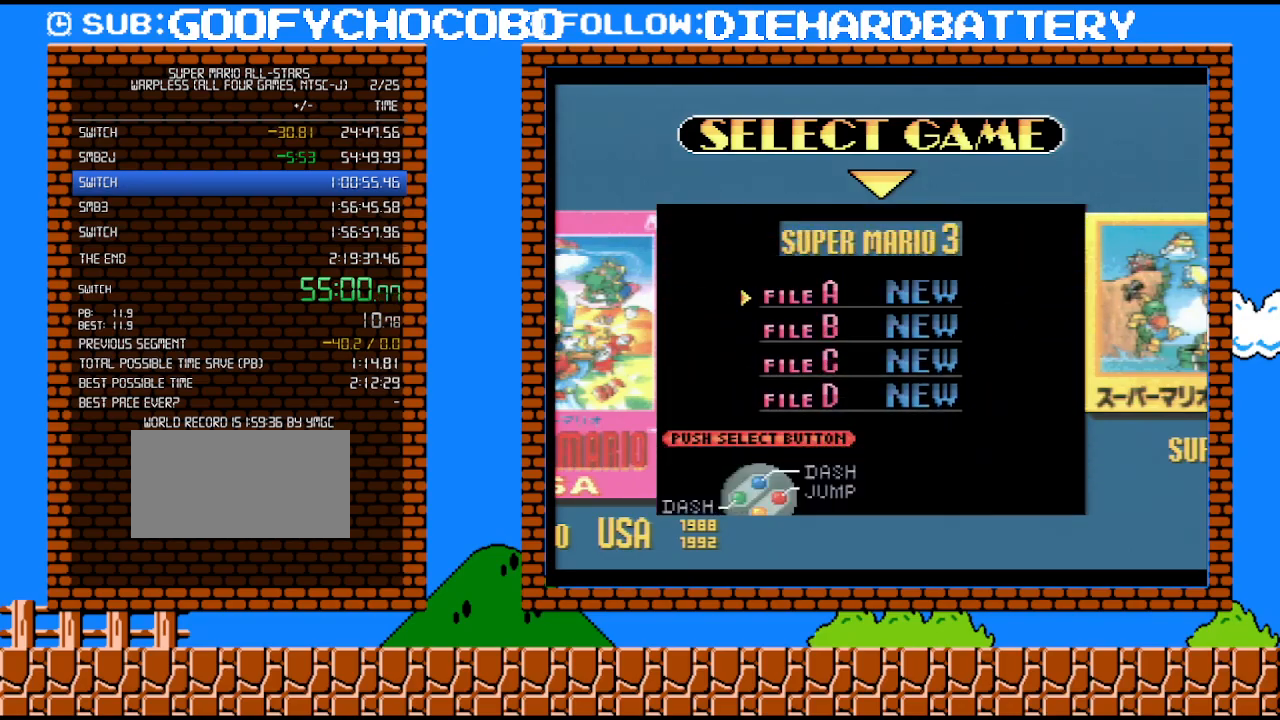
{"buttons": [], "events": [[250, "START", "down"], [467, "START", "up"]]}
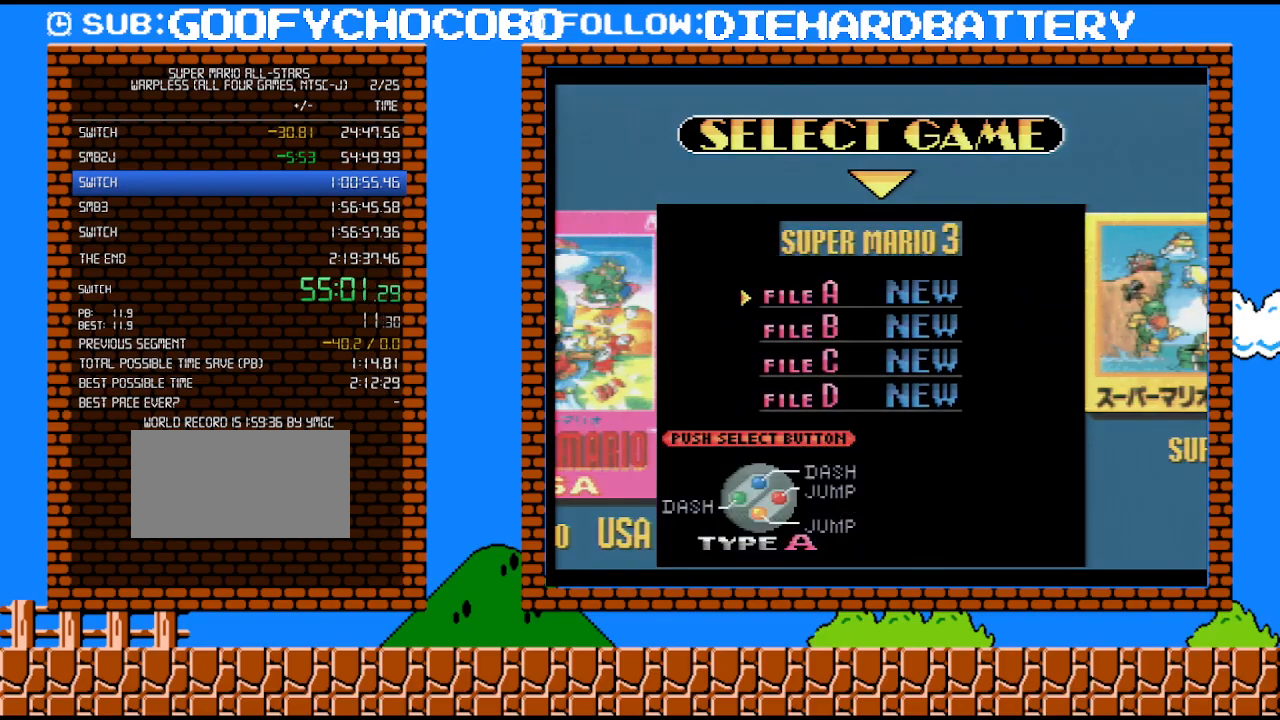
{"buttons": [], "events": []}